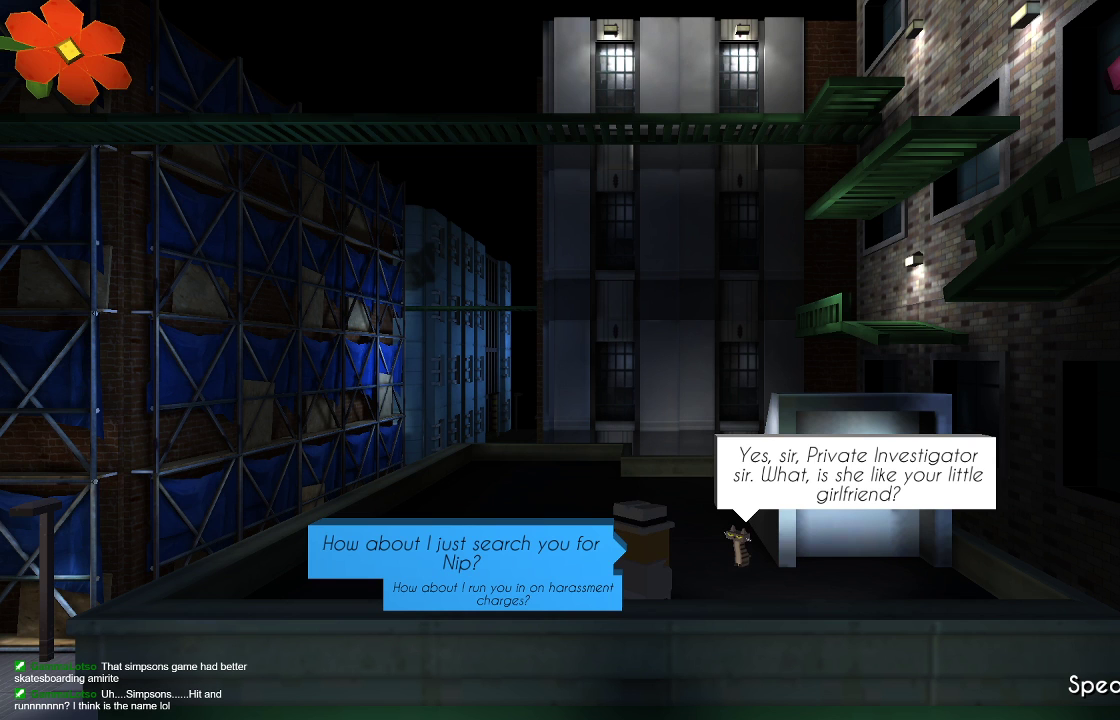
Gameplay with a controller (PlayStation layout); each line is a JSON object with the inputs held at the frame after it. "events" lists button and stick changes between this image and that frame as [ms after this image, input, new state], when the widget could be followed in between.
{"buttons": [], "left_stick": "center", "right_stick": "center", "events": []}
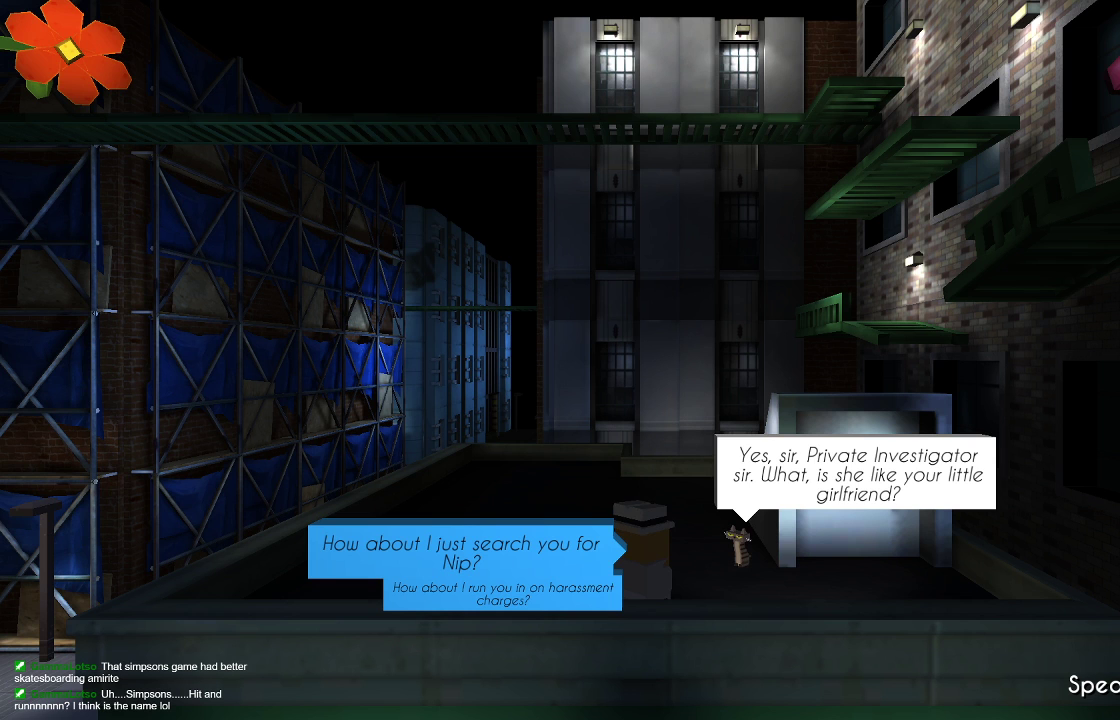
{"buttons": [], "left_stick": "center", "right_stick": "center", "events": []}
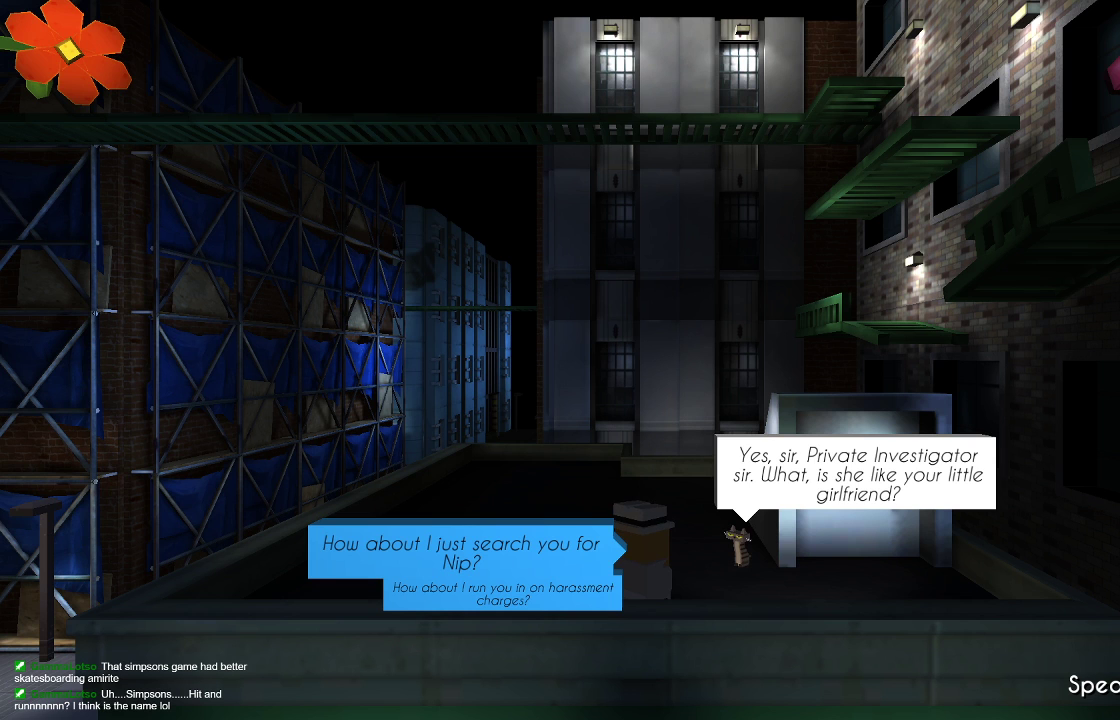
{"buttons": ["CROSS"], "left_stick": "center", "right_stick": "center", "events": [[500, "CROSS", "down"]]}
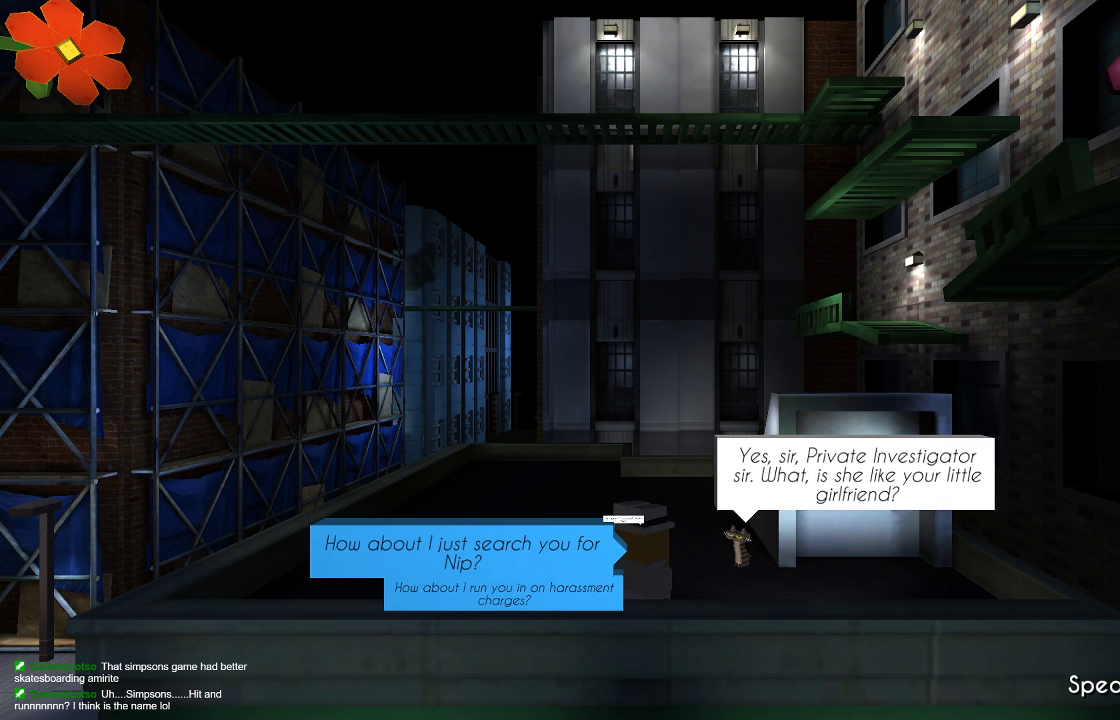
{"buttons": [], "left_stick": "center", "right_stick": "center", "events": [[133, "CROSS", "up"]]}
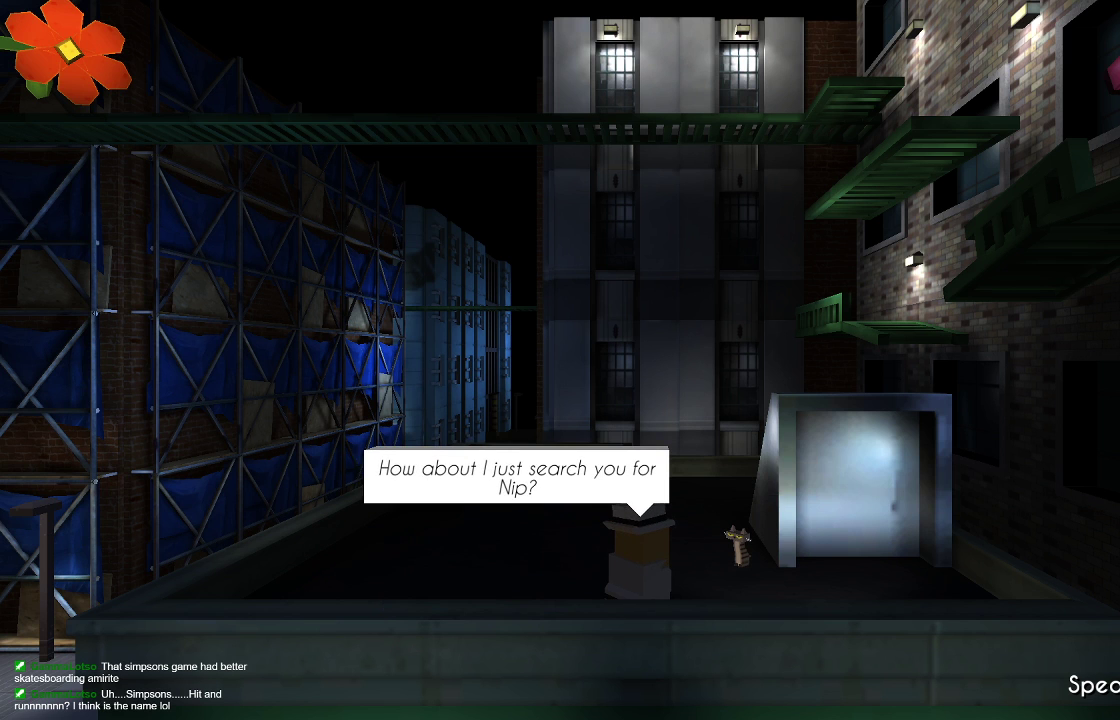
{"buttons": [], "left_stick": "center", "right_stick": "center", "events": []}
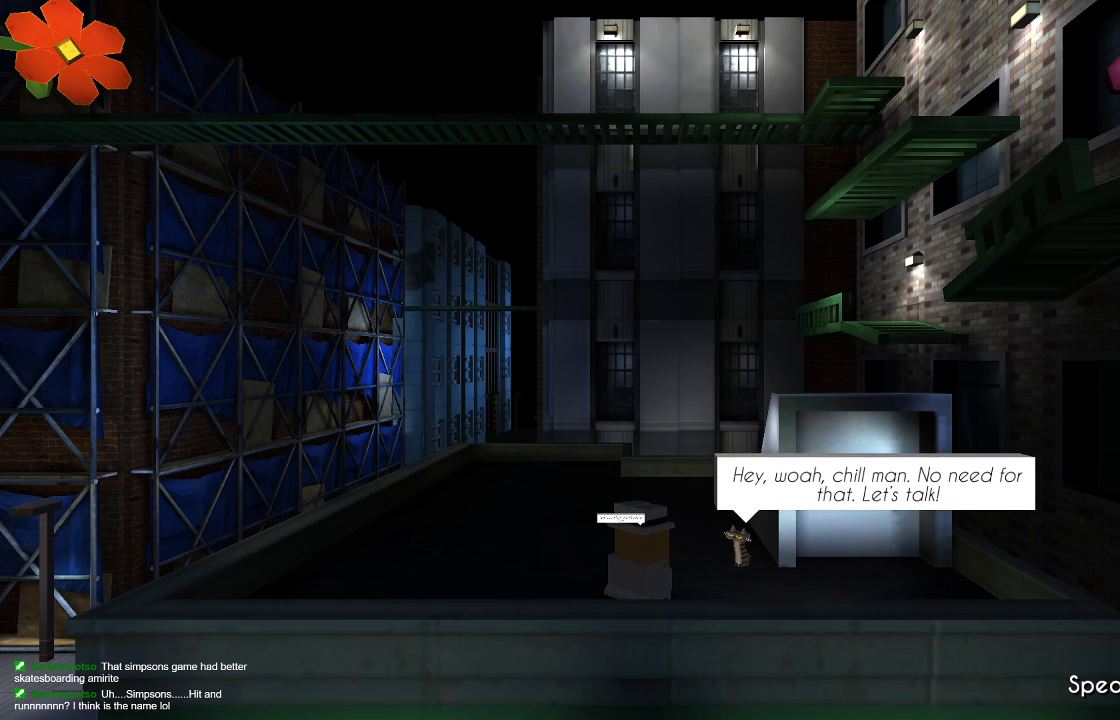
{"buttons": [], "left_stick": "center", "right_stick": "center", "events": []}
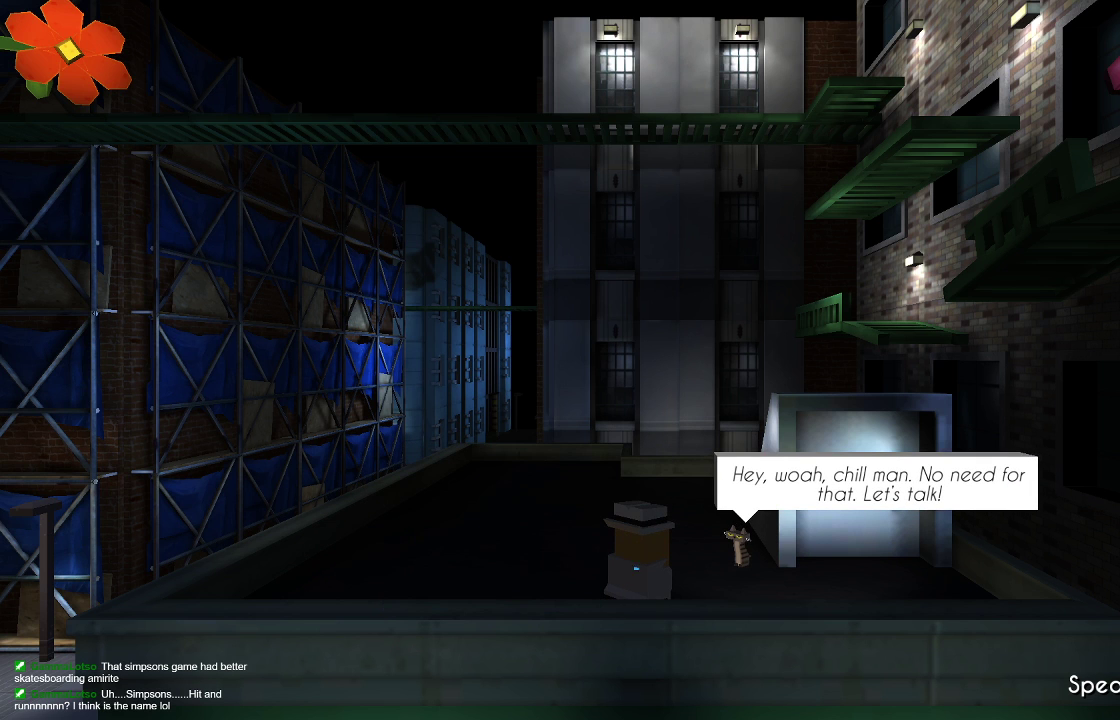
{"buttons": [], "left_stick": "center", "right_stick": "center", "events": []}
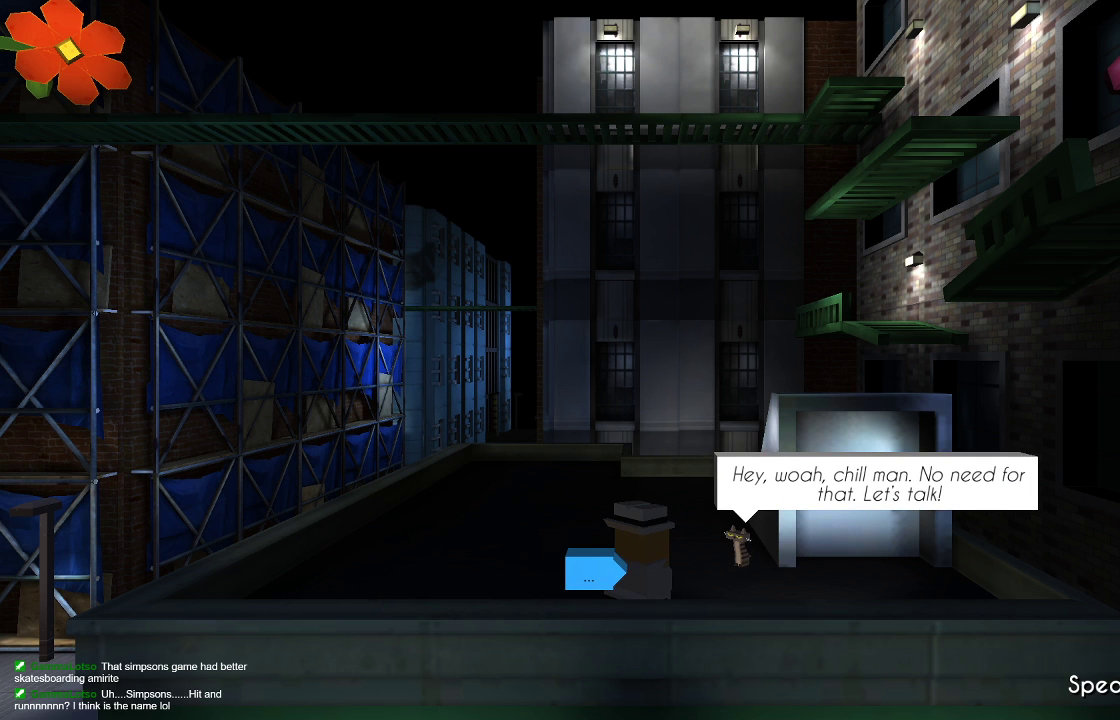
{"buttons": [], "left_stick": "center", "right_stick": "center", "events": [[267, "CROSS", "down"], [333, "CROSS", "up"]]}
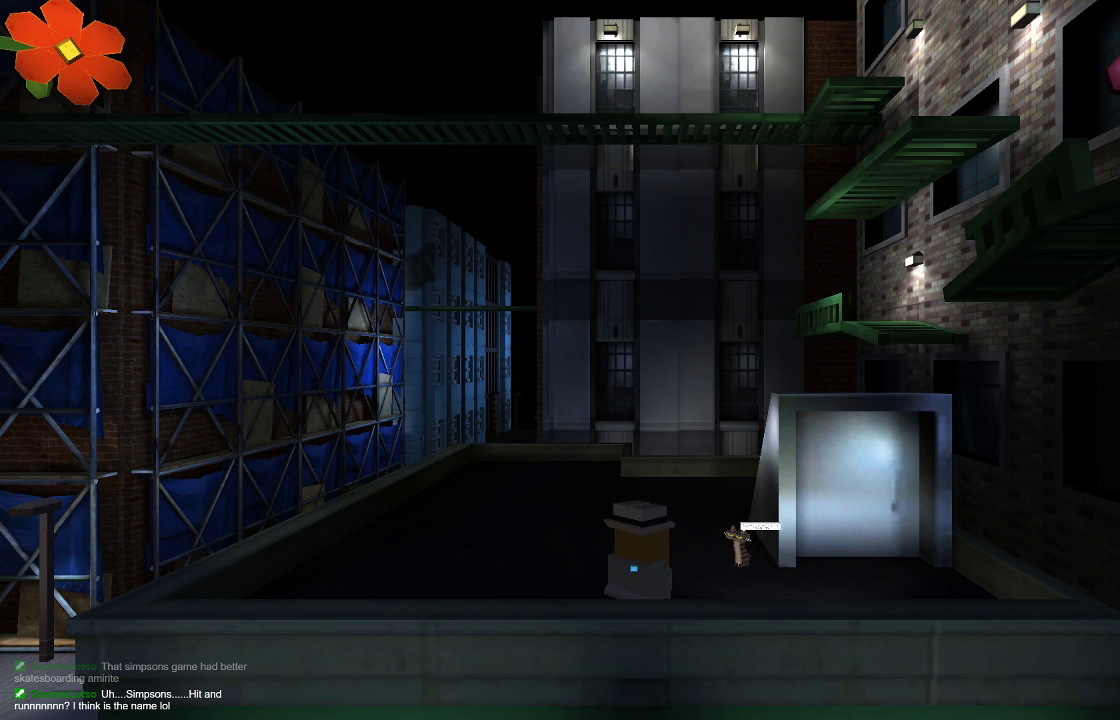
{"buttons": [], "left_stick": "center", "right_stick": "center", "events": []}
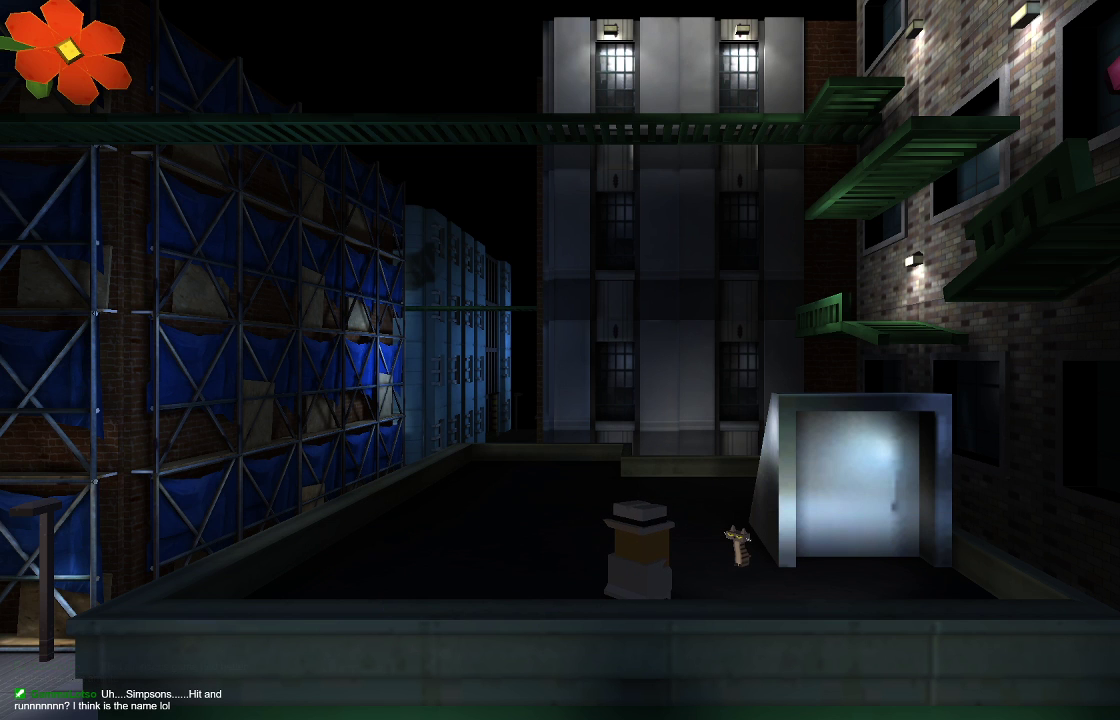
{"buttons": [], "left_stick": "left", "right_stick": "center", "events": [[300, "left_stick", "left"]]}
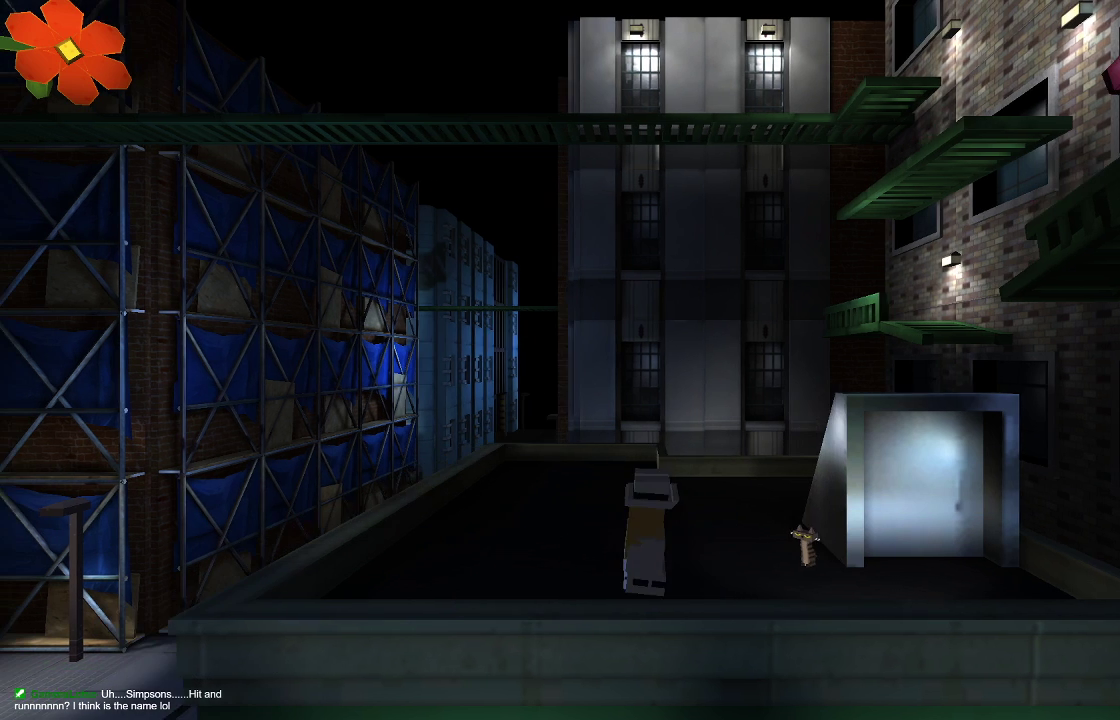
{"buttons": [], "left_stick": "left", "right_stick": "center", "events": []}
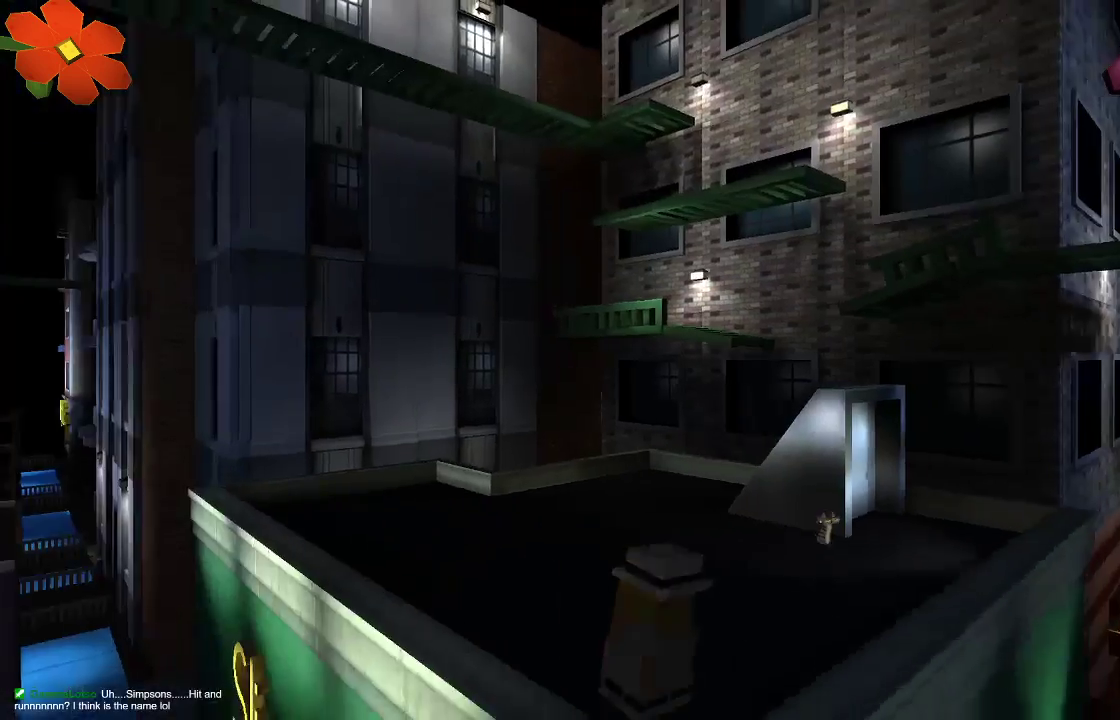
{"buttons": [], "left_stick": "left", "right_stick": "center", "events": []}
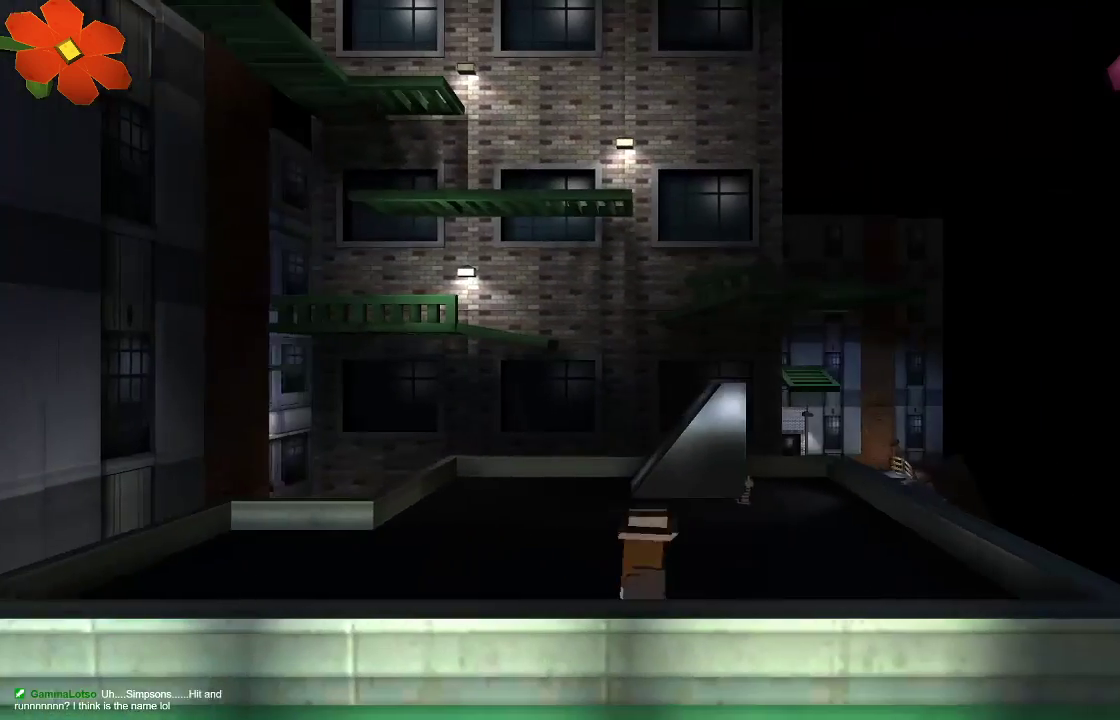
{"buttons": [], "left_stick": "left", "right_stick": "center", "events": []}
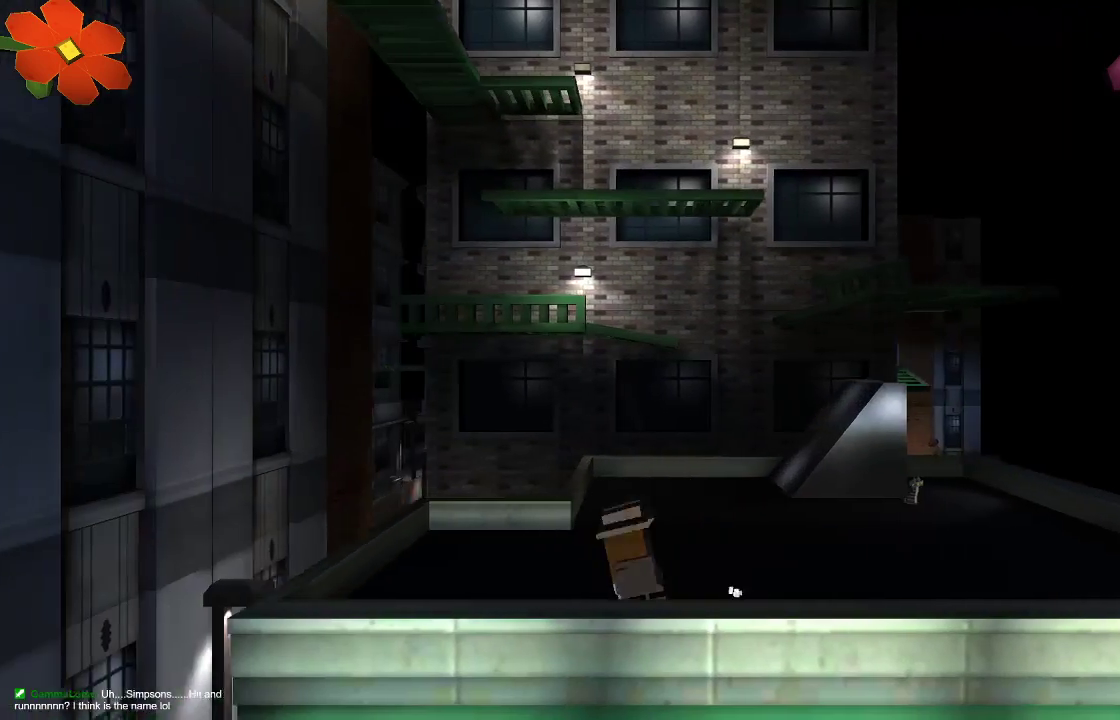
{"buttons": [], "left_stick": "left", "right_stick": "center", "events": []}
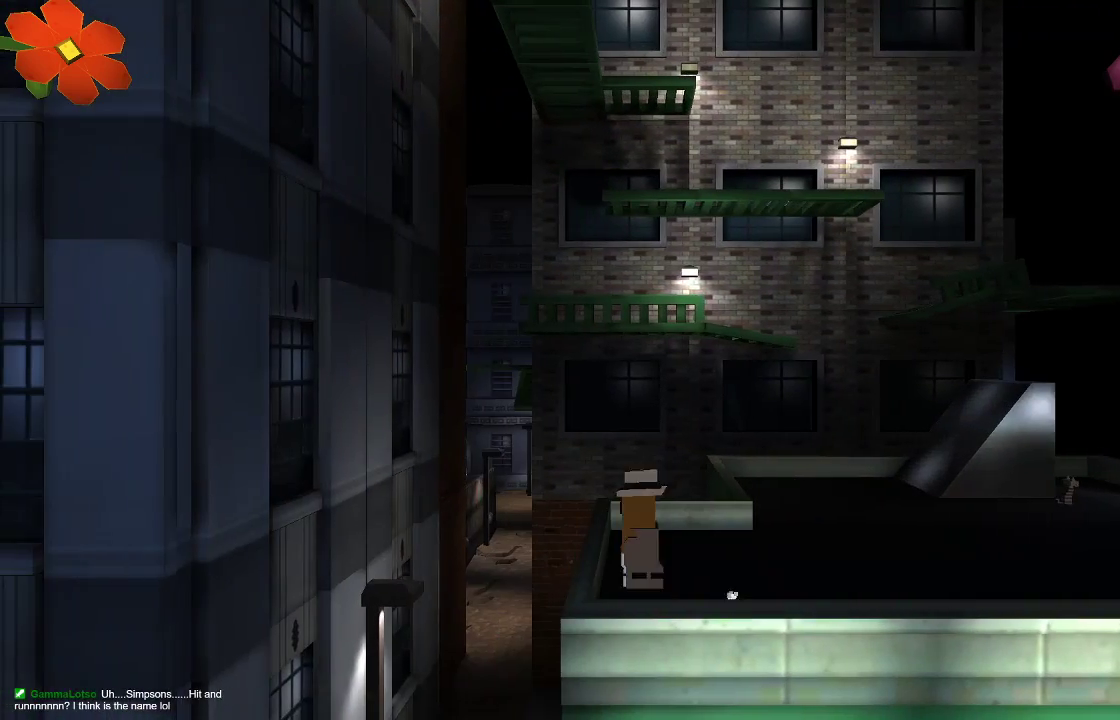
{"buttons": [], "left_stick": "left", "right_stick": "center", "events": []}
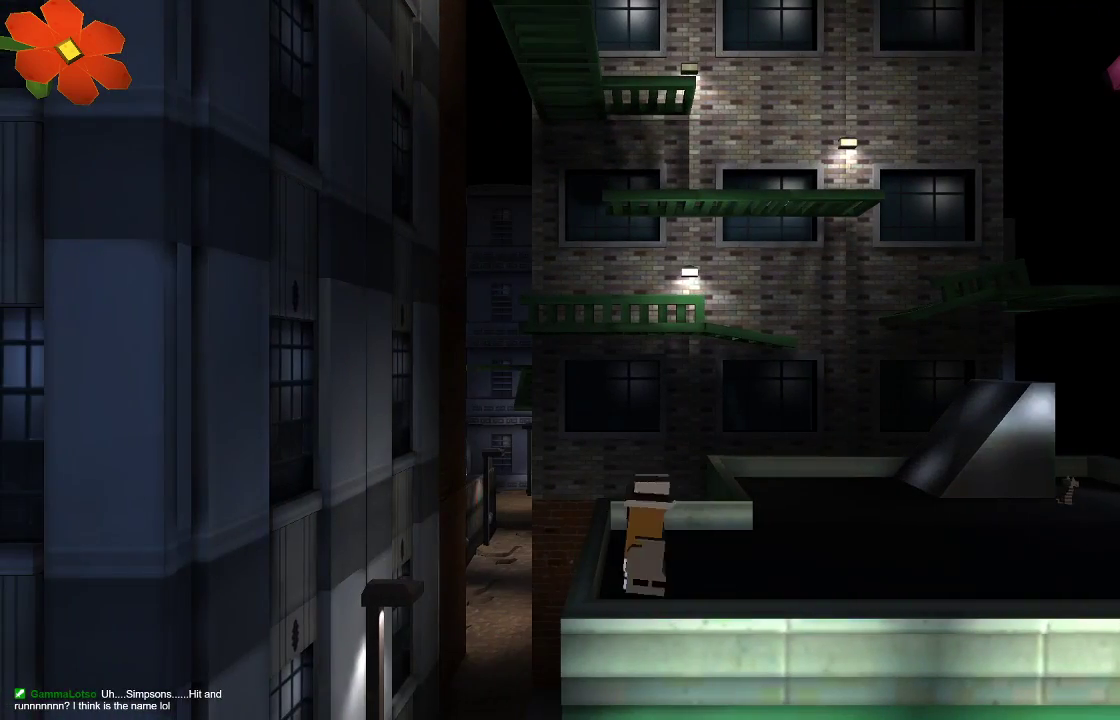
{"buttons": [], "left_stick": "right", "right_stick": "center", "events": [[167, "left_stick", "right"]]}
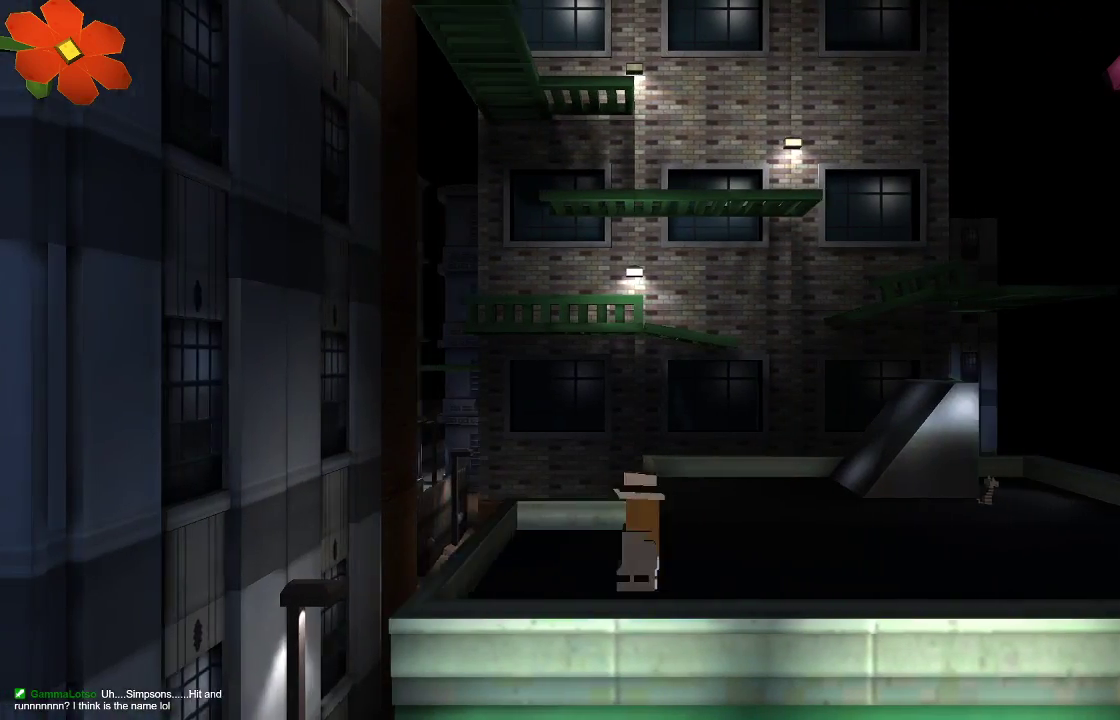
{"buttons": ["CROSS"], "left_stick": "left", "right_stick": "center", "events": [[200, "left_stick", "left"], [500, "CROSS", "down"]]}
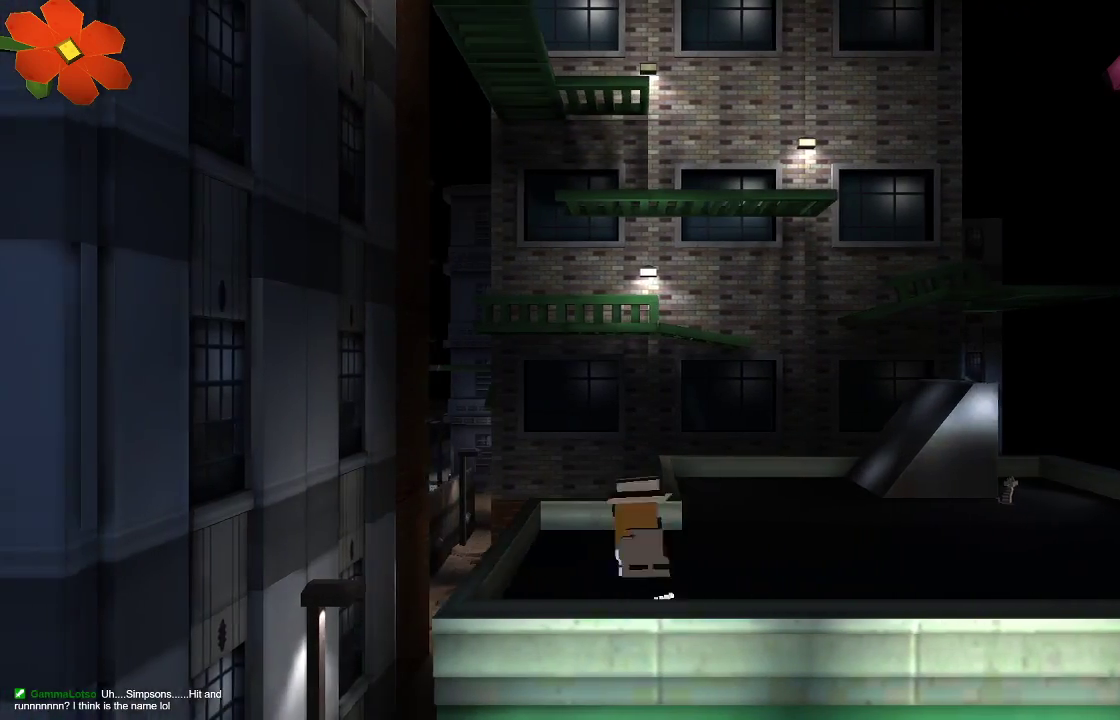
{"buttons": [], "left_stick": "center", "right_stick": "center", "events": [[133, "CROSS", "up"], [300, "left_stick", "center"]]}
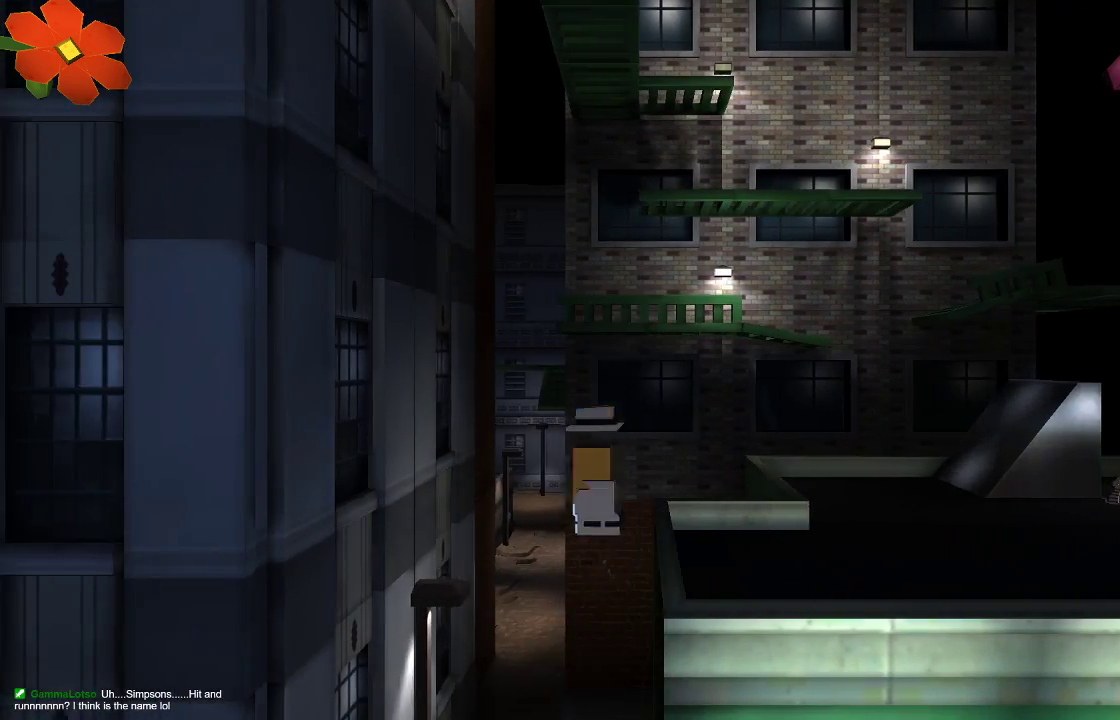
{"buttons": [], "left_stick": "center", "right_stick": "center", "events": []}
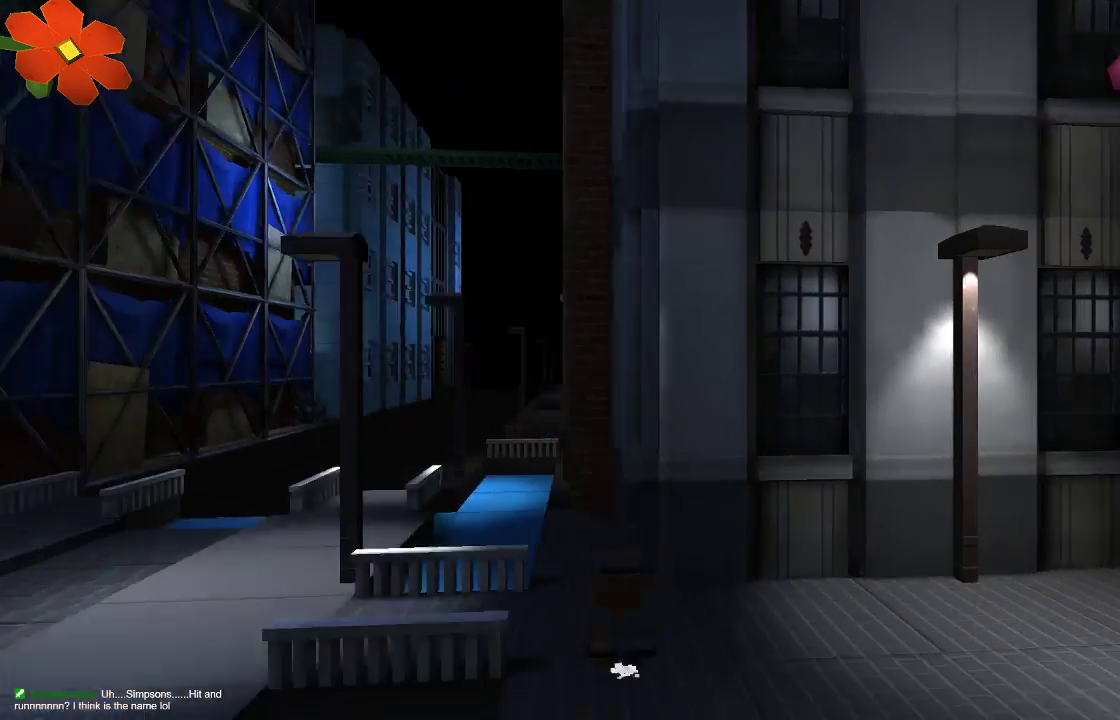
{"buttons": [], "left_stick": "left", "right_stick": "center"}
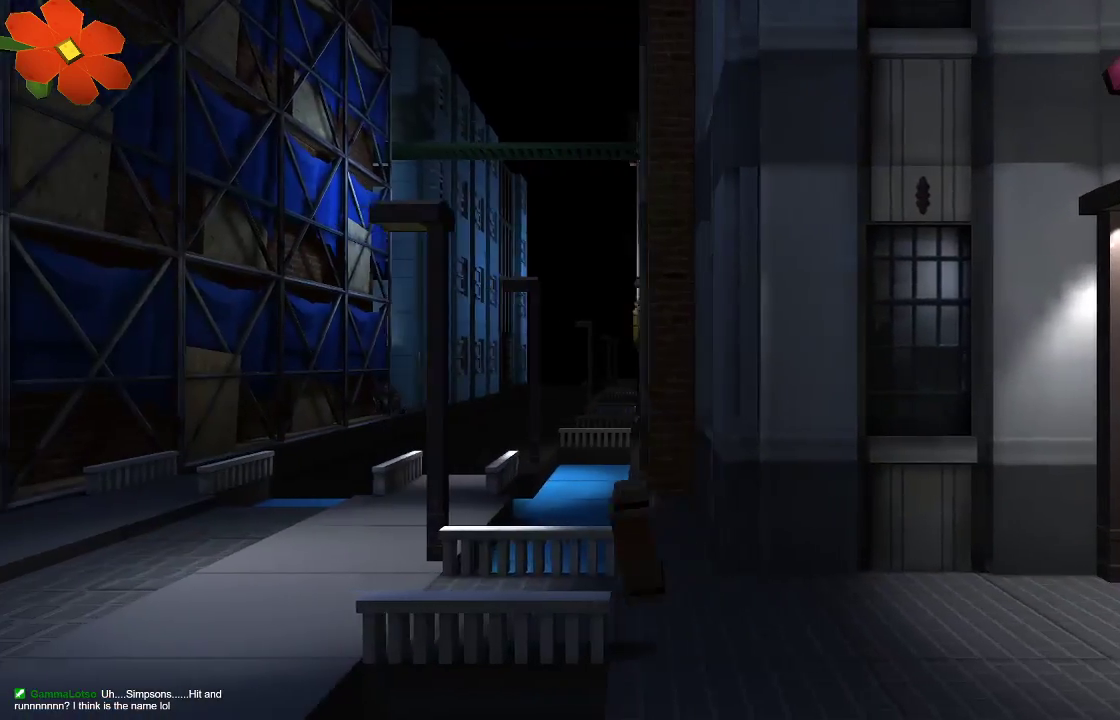
{"buttons": [], "left_stick": "left", "right_stick": "center", "events": []}
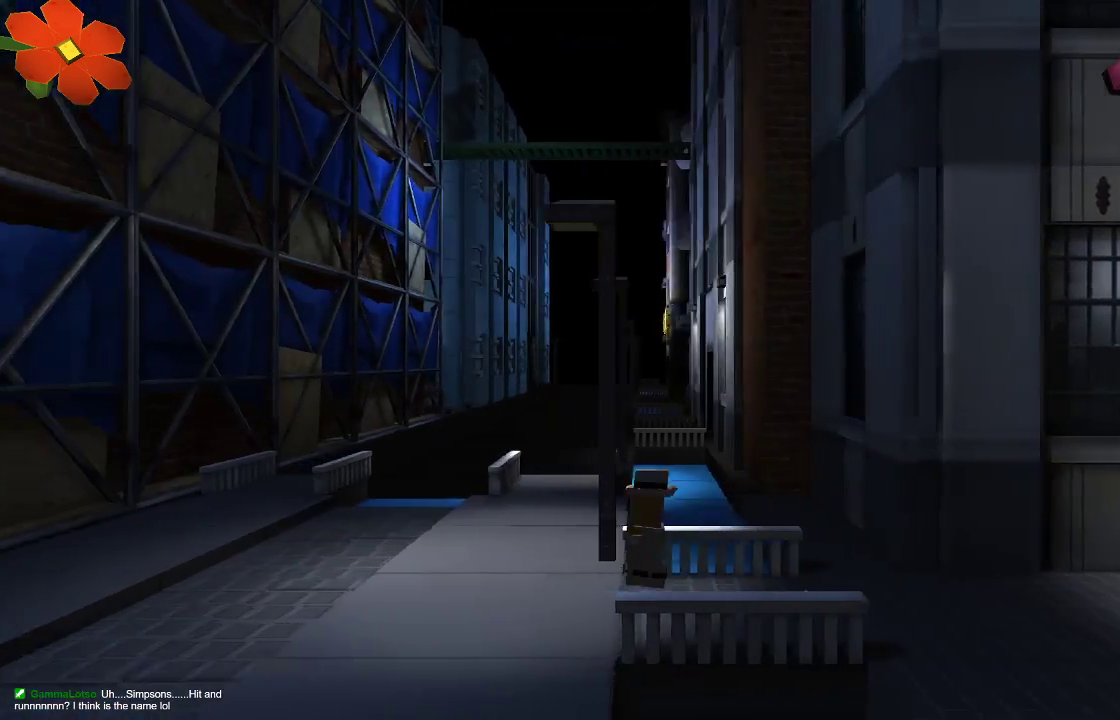
{"buttons": [], "left_stick": "center", "right_stick": "center", "events": [[300, "left_stick", "center"]]}
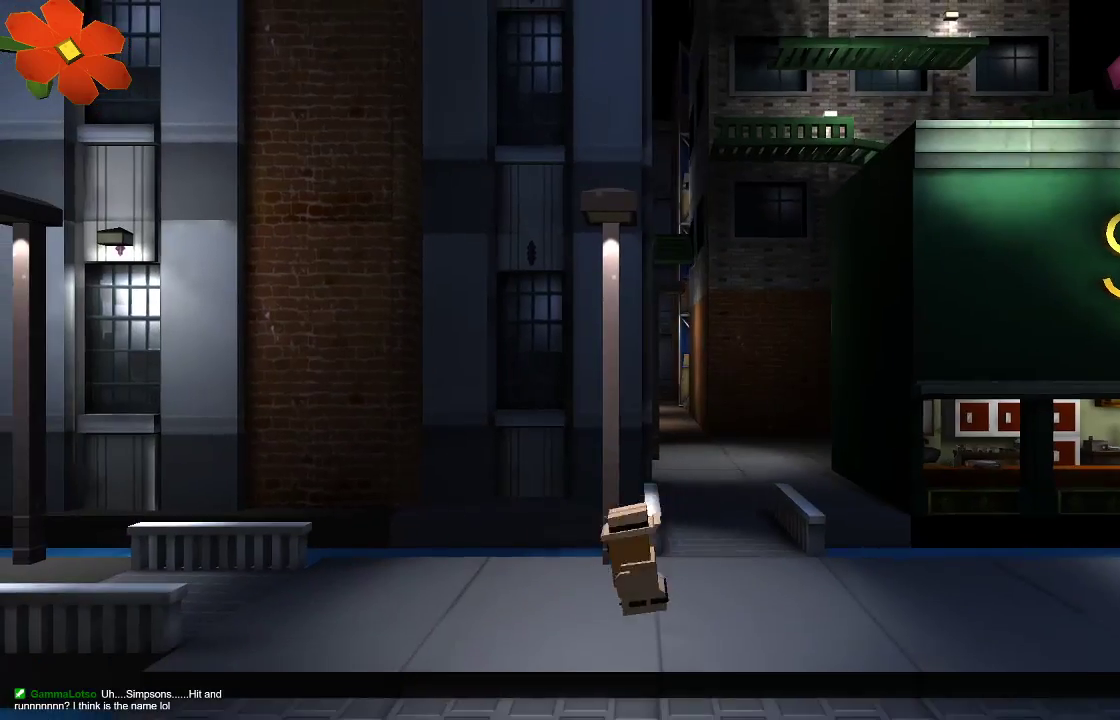
{"buttons": [], "left_stick": "right", "right_stick": "center", "events": [[400, "left_stick", "right"]]}
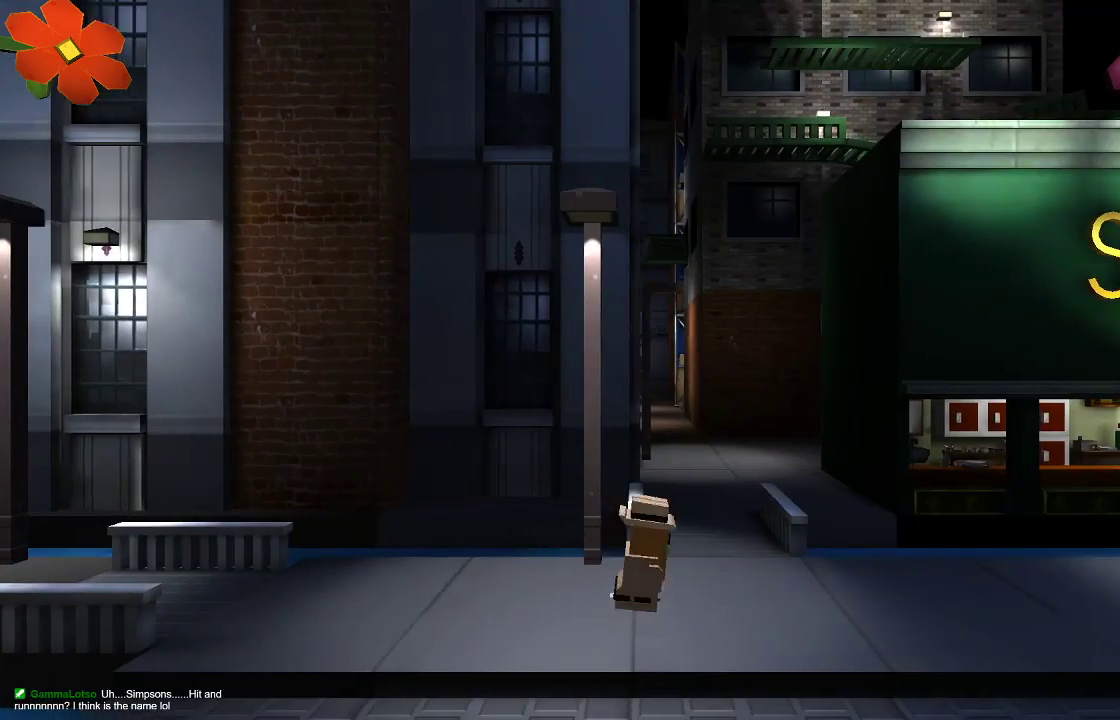
{"buttons": [], "left_stick": "right", "right_stick": "center", "events": []}
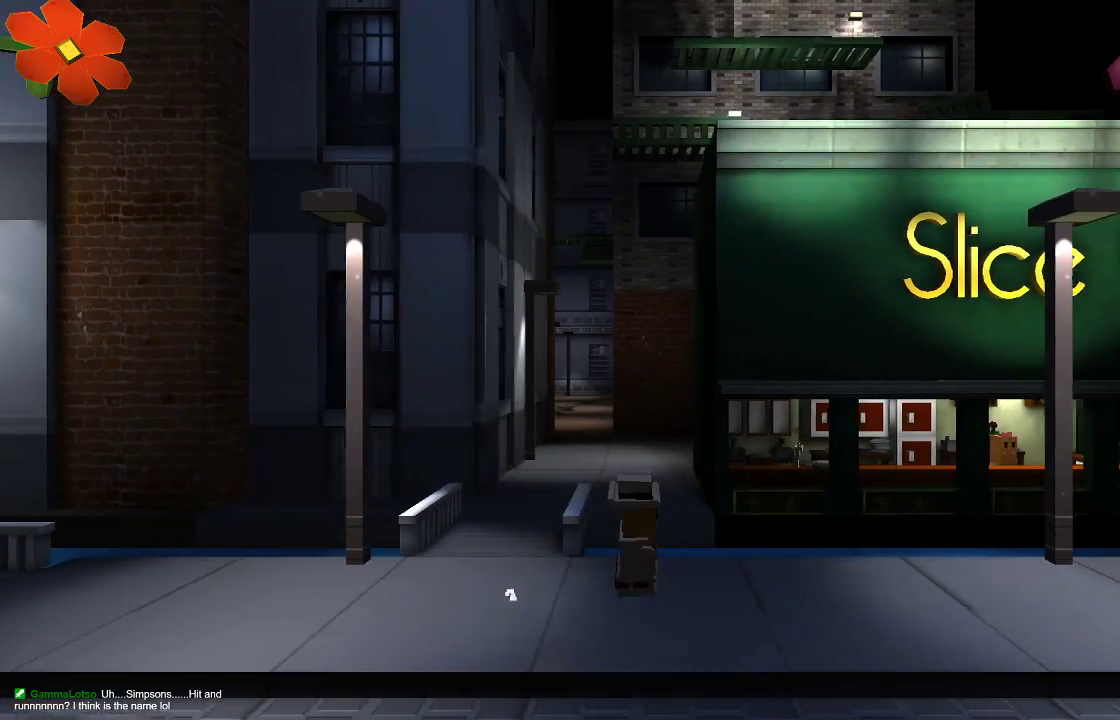
{"buttons": [], "left_stick": "right", "right_stick": "center", "events": []}
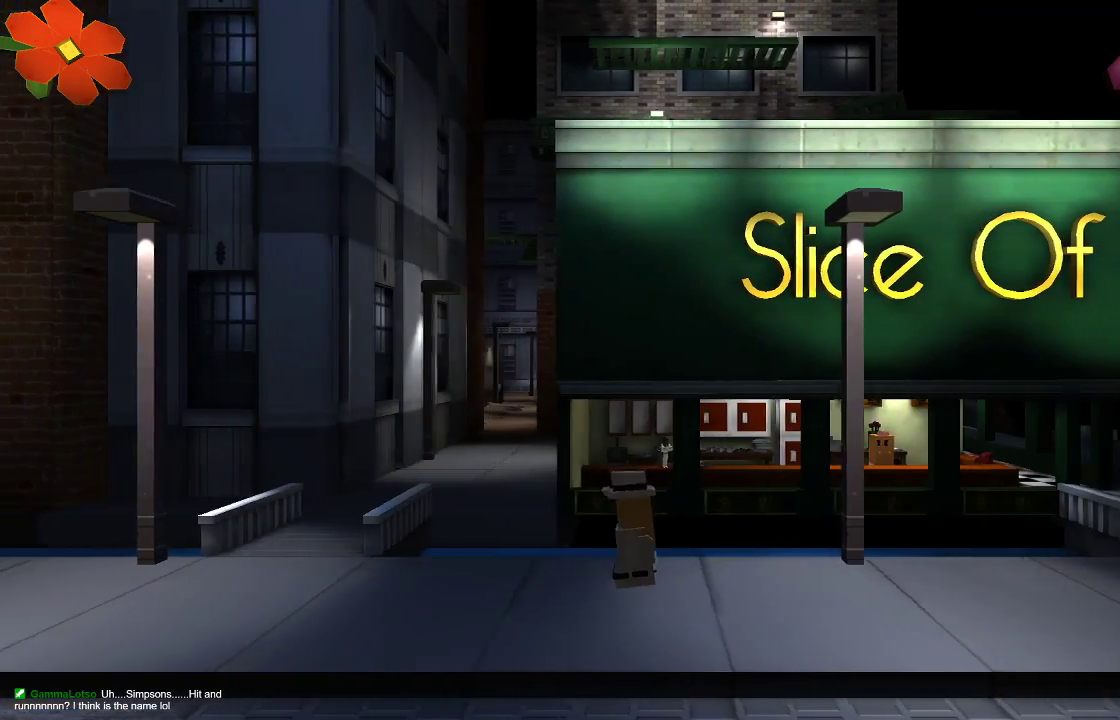
{"buttons": [], "left_stick": "right", "right_stick": "center", "events": []}
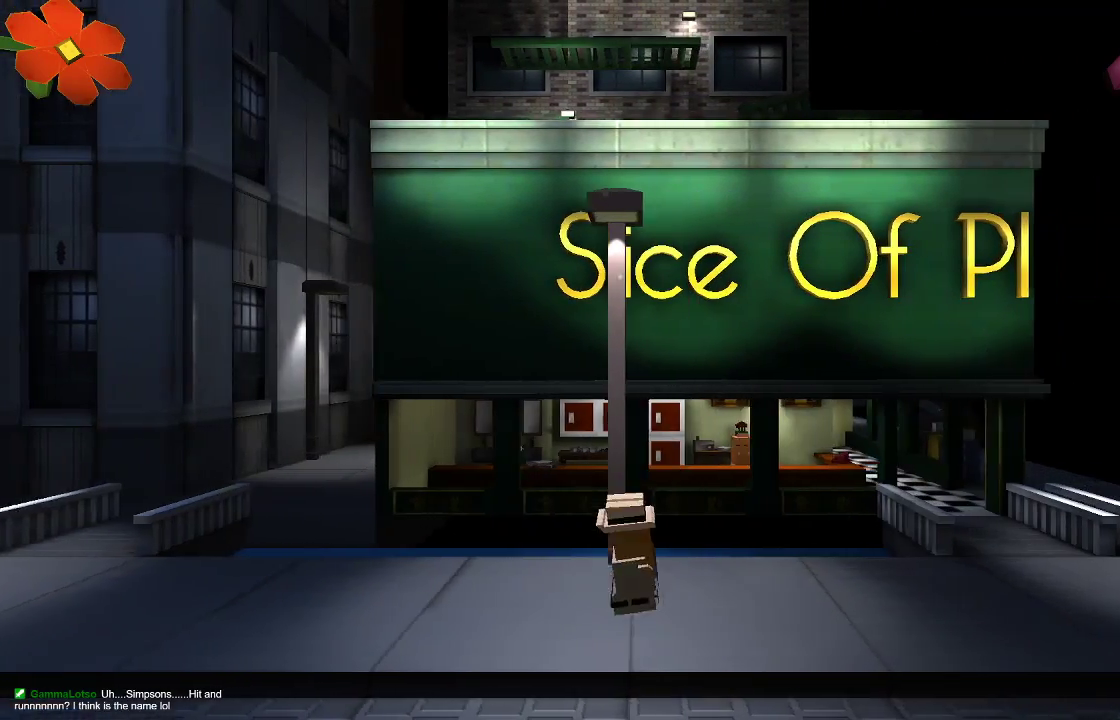
{"buttons": [], "left_stick": "right", "right_stick": "center", "events": []}
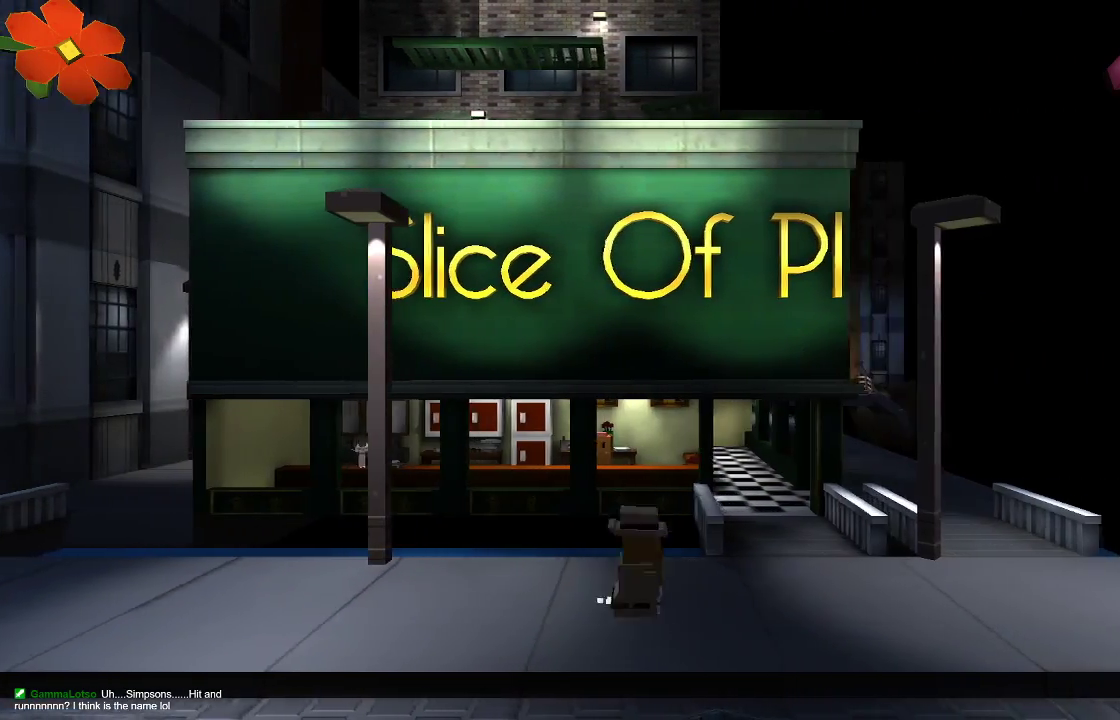
{"buttons": [], "left_stick": "right", "right_stick": "center", "events": []}
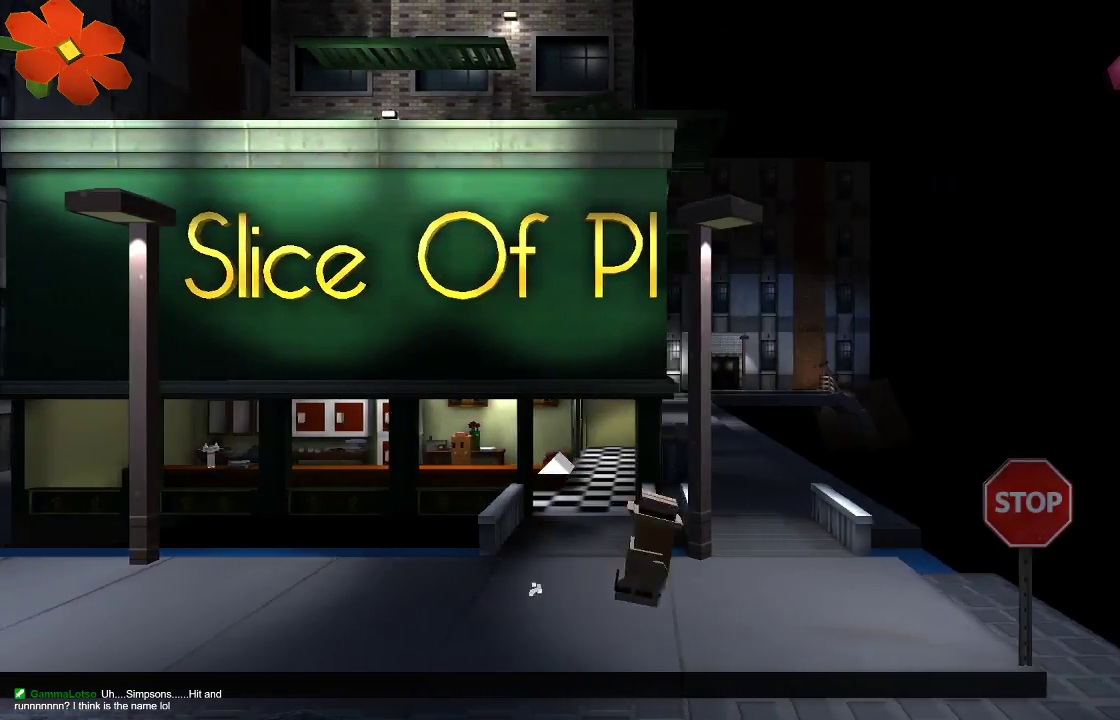
{"buttons": [], "left_stick": "center", "right_stick": "center", "events": [[433, "left_stick", "center"]]}
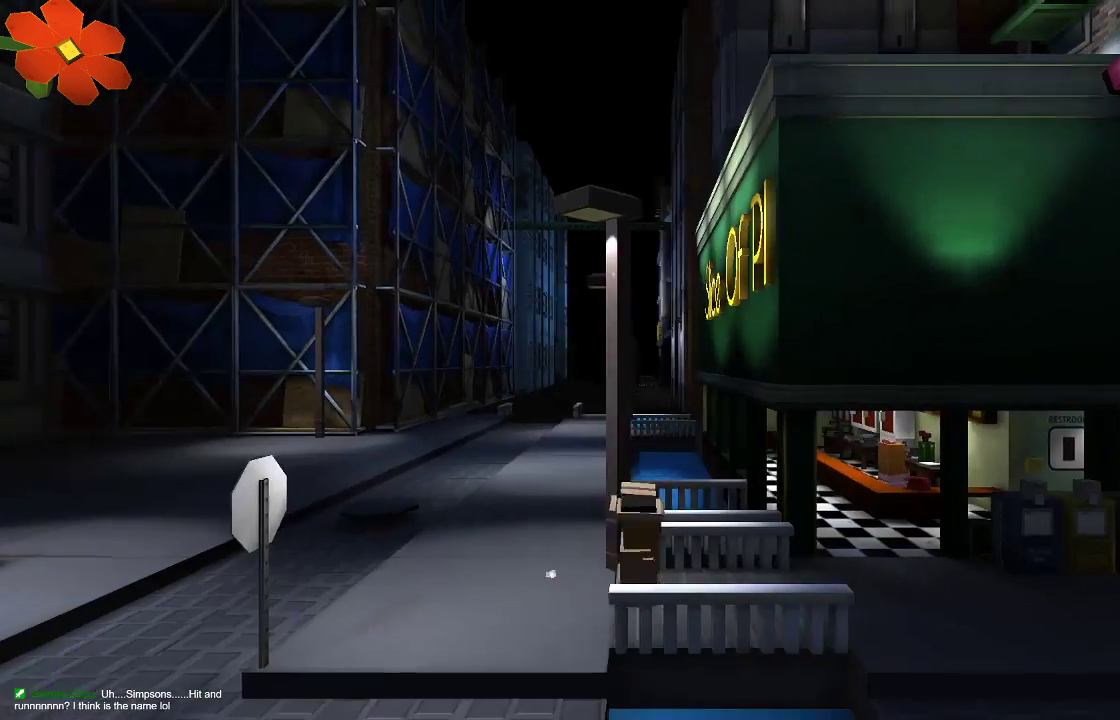
{"buttons": [], "left_stick": "left", "right_stick": "center", "events": [[33, "left_stick", "left"]]}
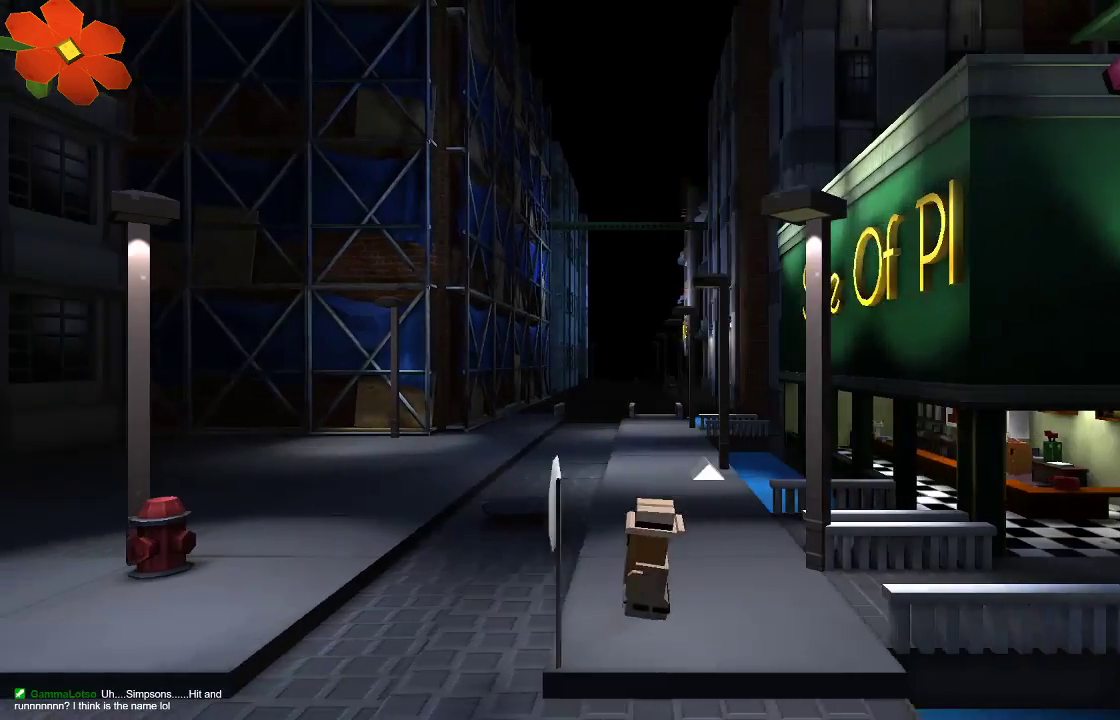
{"buttons": [], "left_stick": "left", "right_stick": "center", "events": []}